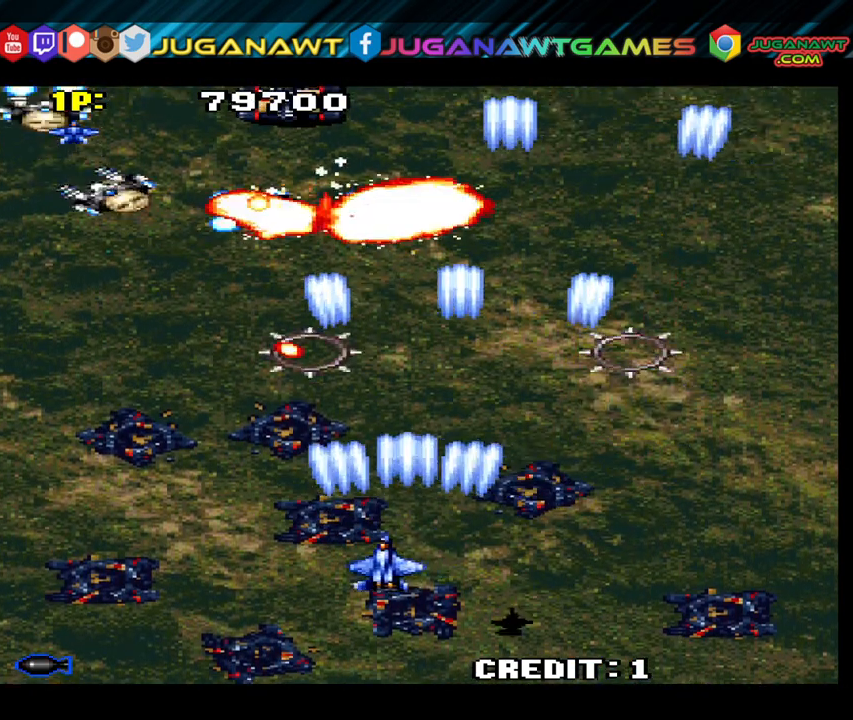
Gameplay with a controller (Xbox layout); each line is a JSON object with the inputs held at the frame after it. "events" lists button and stick changes between this image and that frame as [ms after this image, input, new state], when the widget could be followed in between.
{"buttons": [], "left_stick": "center", "right_stick": "center", "events": [[17, "A", "up"], [50, "DPAD_RIGHT", "down"], [117, "A", "down"], [183, "A", "up"], [317, "A", "down"], [350, "DPAD_RIGHT", "up"], [383, "A", "up"]]}
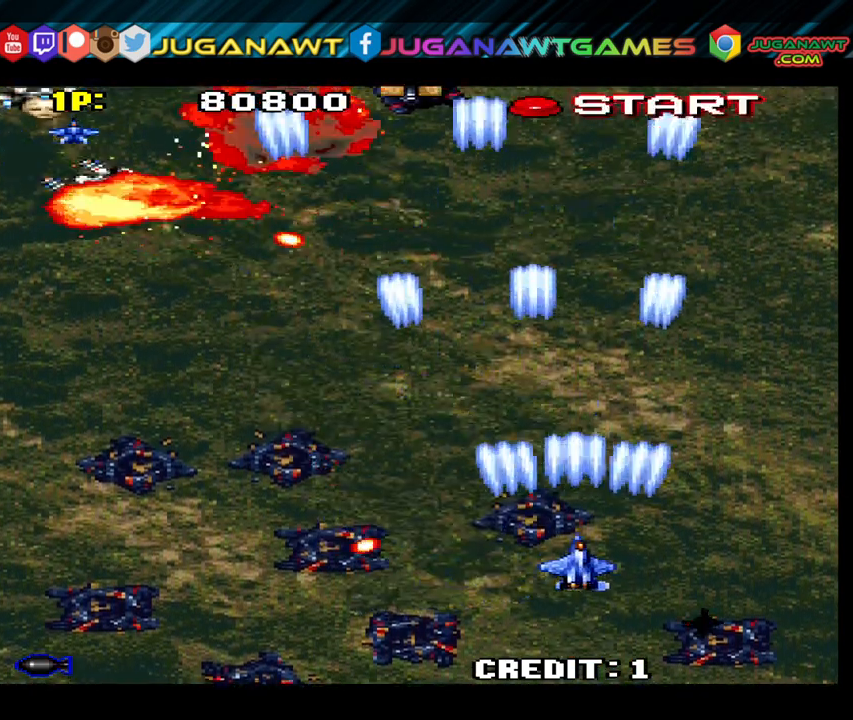
{"buttons": ["A", "DPAD_RIGHT"], "left_stick": "center", "right_stick": "center", "events": [[17, "A", "down"], [17, "DPAD_LEFT", "down"], [17, "DPAD_UP", "down"], [117, "A", "up"], [183, "DPAD_UP", "up"], [217, "A", "down"], [350, "A", "up"], [400, "DPAD_LEFT", "up"], [483, "A", "down"], [483, "DPAD_RIGHT", "down"]]}
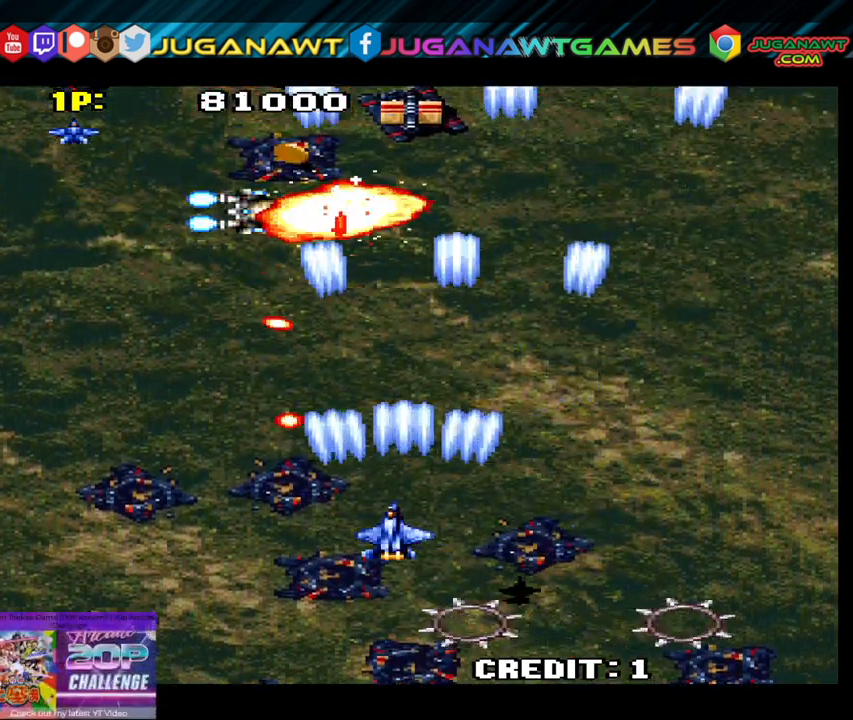
{"buttons": ["DPAD_UP"], "left_stick": "center", "right_stick": "center", "events": [[17, "A", "up"], [100, "DPAD_RIGHT", "up"], [133, "A", "down"], [267, "A", "up"], [367, "A", "down"], [367, "DPAD_UP", "down"], [483, "A", "up"]]}
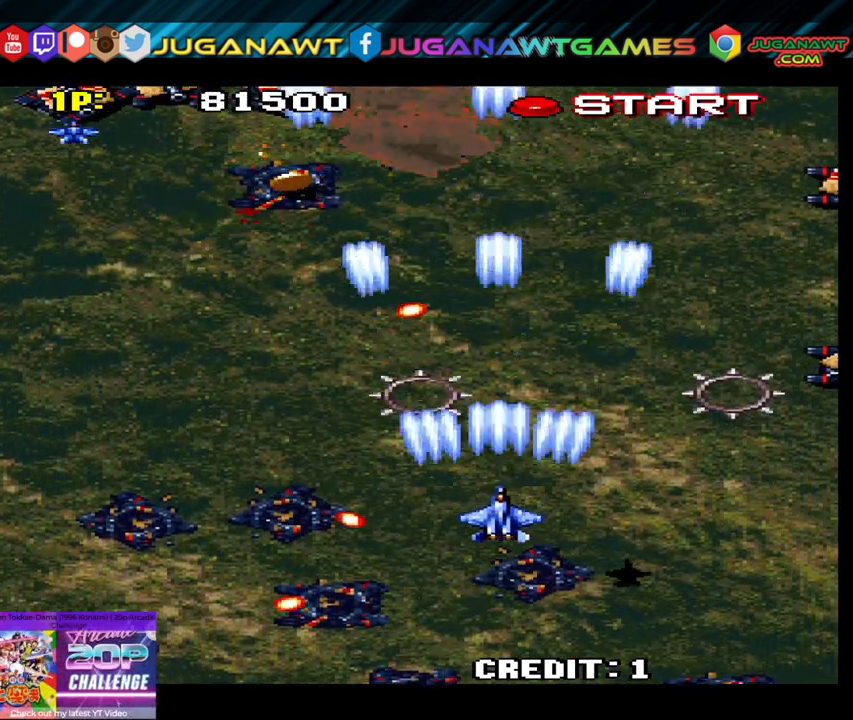
{"buttons": ["A", "DPAD_DOWN"], "left_stick": "center", "right_stick": "center", "events": [[17, "DPAD_UP", "up"], [100, "A", "down"], [100, "DPAD_RIGHT", "down"], [150, "A", "up"], [233, "DPAD_RIGHT", "up"], [283, "A", "down"], [383, "A", "up"], [383, "DPAD_RIGHT", "down"], [433, "DPAD_DOWN", "down"], [483, "A", "down"], [483, "DPAD_RIGHT", "up"]]}
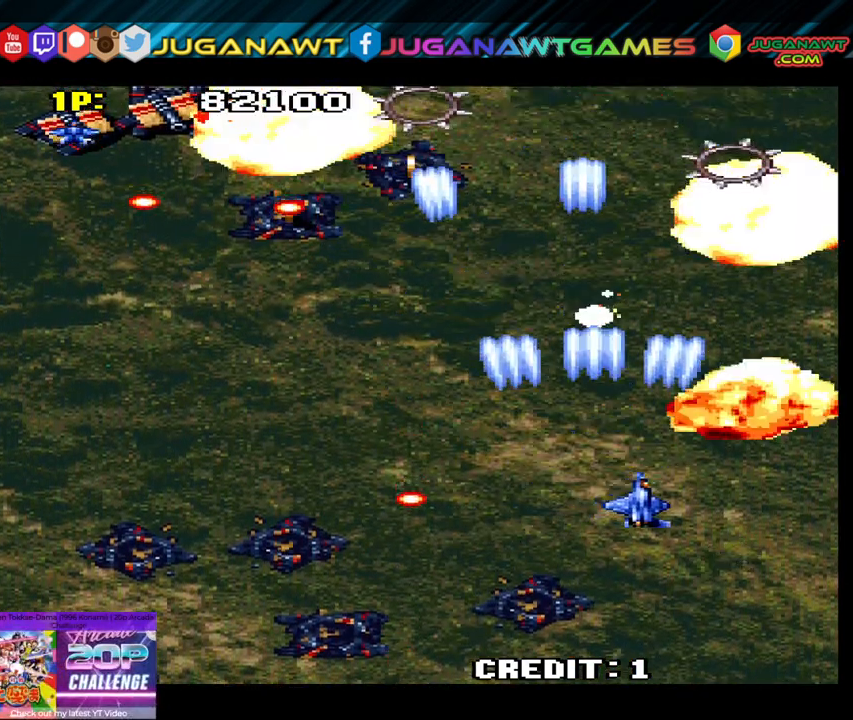
{"buttons": ["DPAD_DOWN", "DPAD_LEFT"], "left_stick": "center", "right_stick": "center", "events": [[83, "A", "up"], [150, "A", "down"], [150, "DPAD_DOWN", "up"], [233, "A", "up"], [233, "DPAD_LEFT", "down"], [400, "A", "down"], [467, "A", "up"], [483, "DPAD_DOWN", "down"]]}
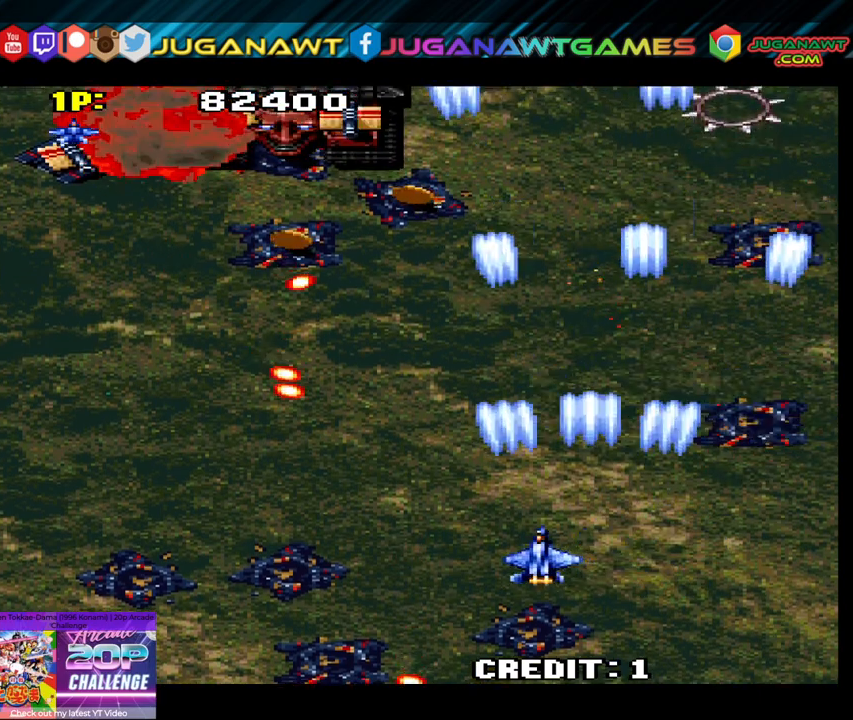
{"buttons": ["A", "DPAD_LEFT"], "left_stick": "center", "right_stick": "center", "events": [[50, "A", "down"], [117, "DPAD_DOWN", "up"], [150, "A", "up"], [250, "A", "down"], [317, "DPAD_DOWN", "down"], [383, "A", "up"], [467, "DPAD_DOWN", "up"], [500, "A", "down"]]}
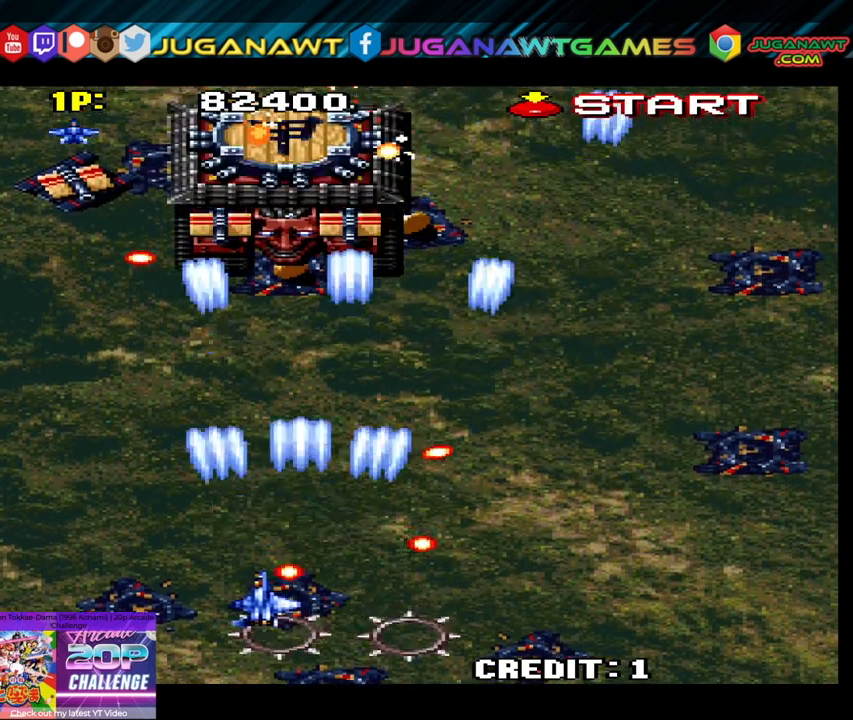
{"buttons": ["A", "DPAD_RIGHT"], "left_stick": "center", "right_stick": "center", "events": [[117, "A", "up"], [200, "A", "down"], [250, "DPAD_LEFT", "up"], [350, "A", "up"], [350, "DPAD_RIGHT", "down"], [433, "A", "down"]]}
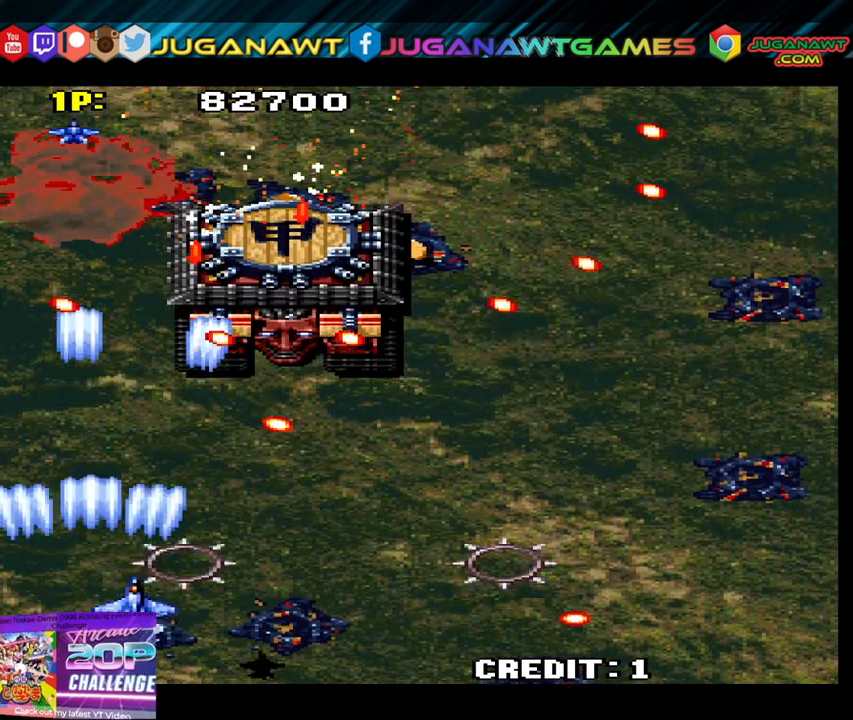
{"buttons": ["A"], "left_stick": "center", "right_stick": "center", "events": [[17, "A", "up"], [67, "DPAD_RIGHT", "up"], [117, "A", "down"], [183, "DPAD_LEFT", "down"], [233, "A", "up"], [300, "A", "down"], [300, "DPAD_LEFT", "up"], [333, "DPAD_RIGHT", "down"], [417, "A", "up"], [483, "DPAD_RIGHT", "up"], [500, "A", "down"]]}
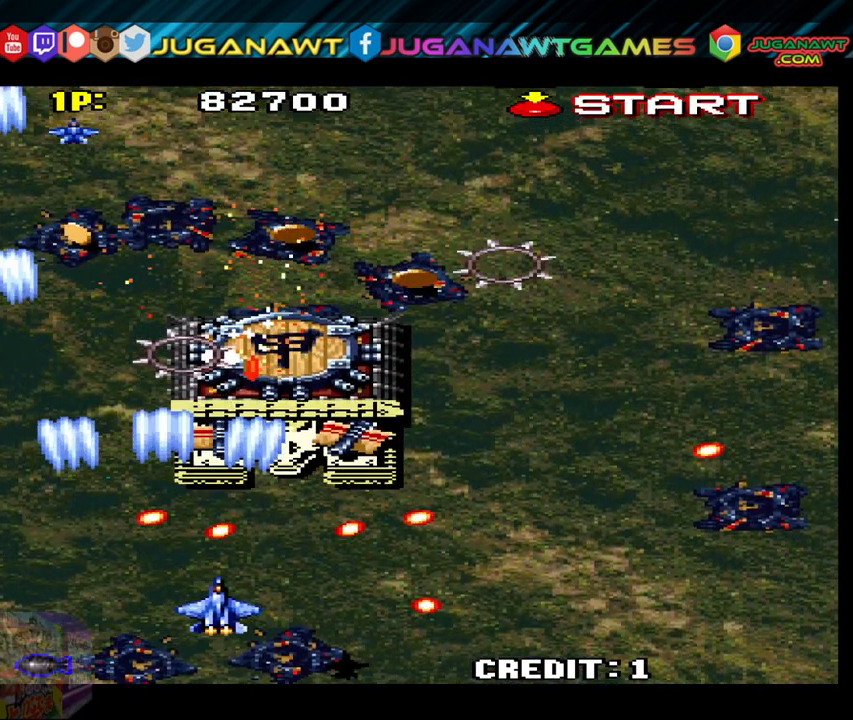
{"buttons": ["A", "DPAD_RIGHT"], "left_stick": "center", "right_stick": "center", "events": [[100, "A", "up"], [133, "DPAD_RIGHT", "down"], [200, "A", "down"], [200, "DPAD_RIGHT", "up"], [333, "A", "up"], [433, "A", "down"], [433, "DPAD_RIGHT", "down"]]}
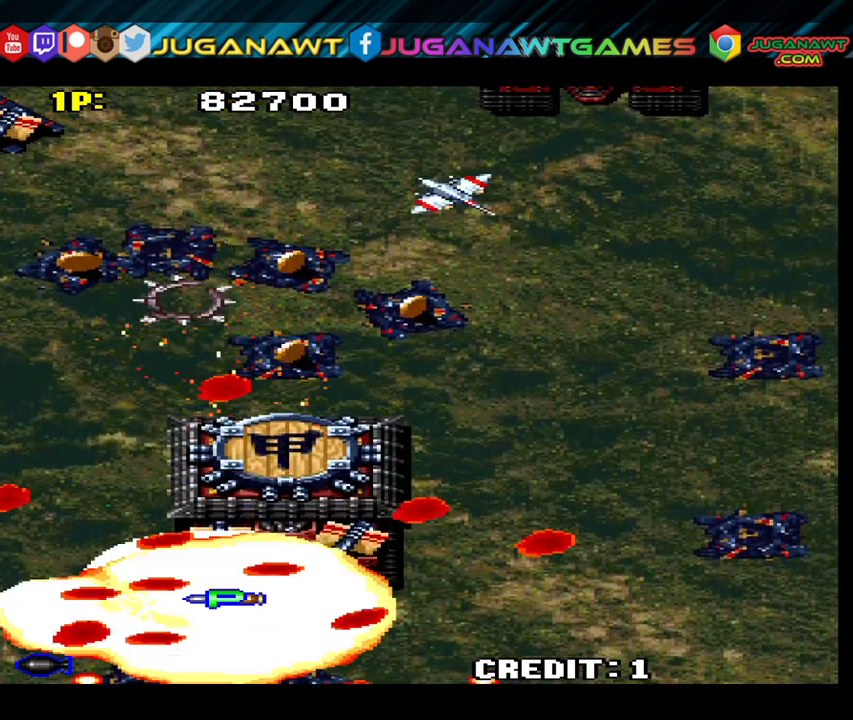
{"buttons": [], "left_stick": "center", "right_stick": "center", "events": [[33, "A", "up"], [67, "DPAD_RIGHT", "up"], [117, "A", "down"], [233, "A", "up"], [333, "A", "down"], [433, "A", "up"]]}
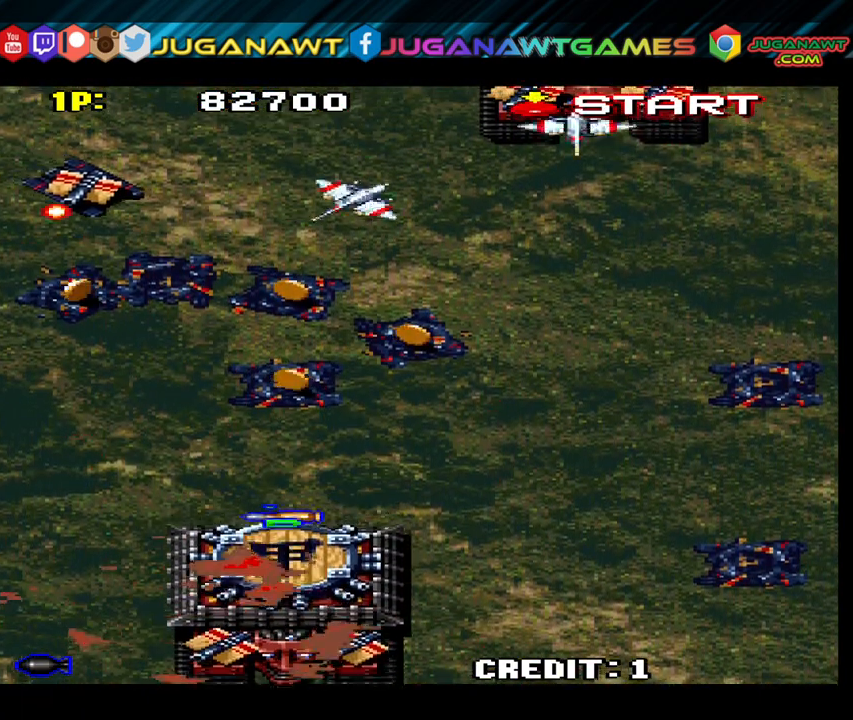
{"buttons": ["DPAD_UP", "DPAD_RIGHT"], "left_stick": "center", "right_stick": "center", "events": [[33, "A", "down"], [100, "A", "up"], [200, "A", "down"], [200, "DPAD_RIGHT", "down"], [200, "DPAD_UP", "down"], [317, "A", "up"], [450, "A", "down"], [483, "A", "up"]]}
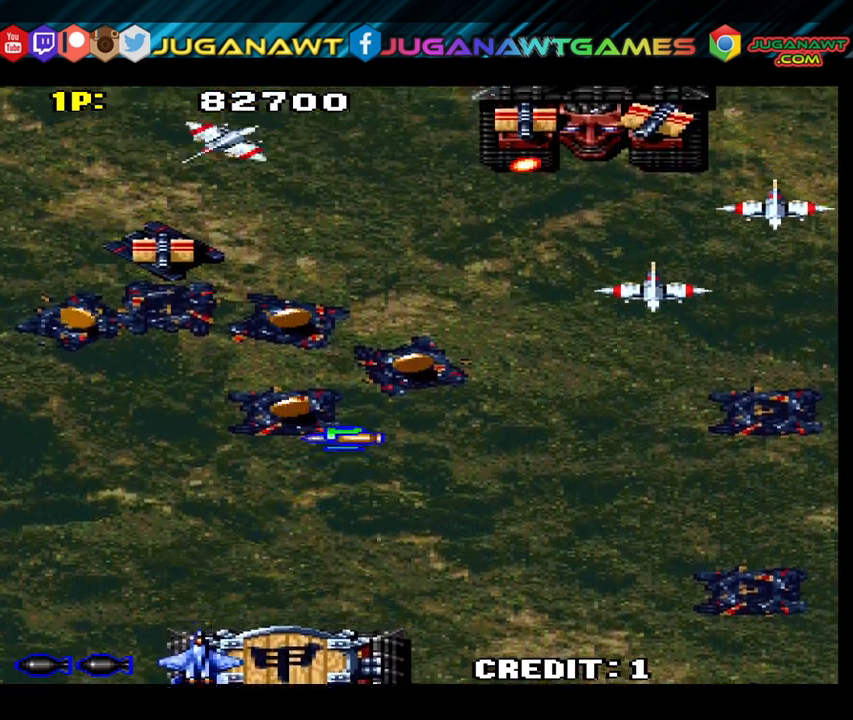
{"buttons": ["A", "DPAD_UP", "DPAD_RIGHT"], "left_stick": "center", "right_stick": "center", "events": [[33, "A", "down"], [150, "A", "up"], [233, "A", "down"], [317, "A", "up"], [450, "A", "down"]]}
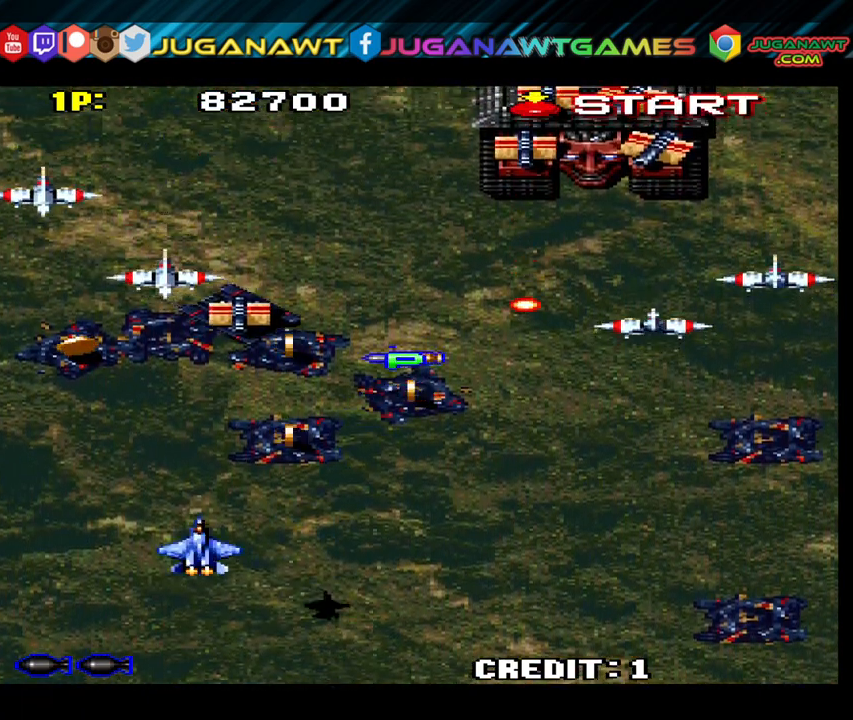
{"buttons": ["DPAD_RIGHT"], "left_stick": "center", "right_stick": "center", "events": [[50, "A", "up"], [50, "DPAD_RIGHT", "up"], [117, "A", "down"], [200, "DPAD_RIGHT", "down"], [250, "A", "up"], [350, "A", "down"], [400, "DPAD_RIGHT", "up"], [450, "A", "up"], [467, "DPAD_RIGHT", "down"], [467, "DPAD_UP", "up"]]}
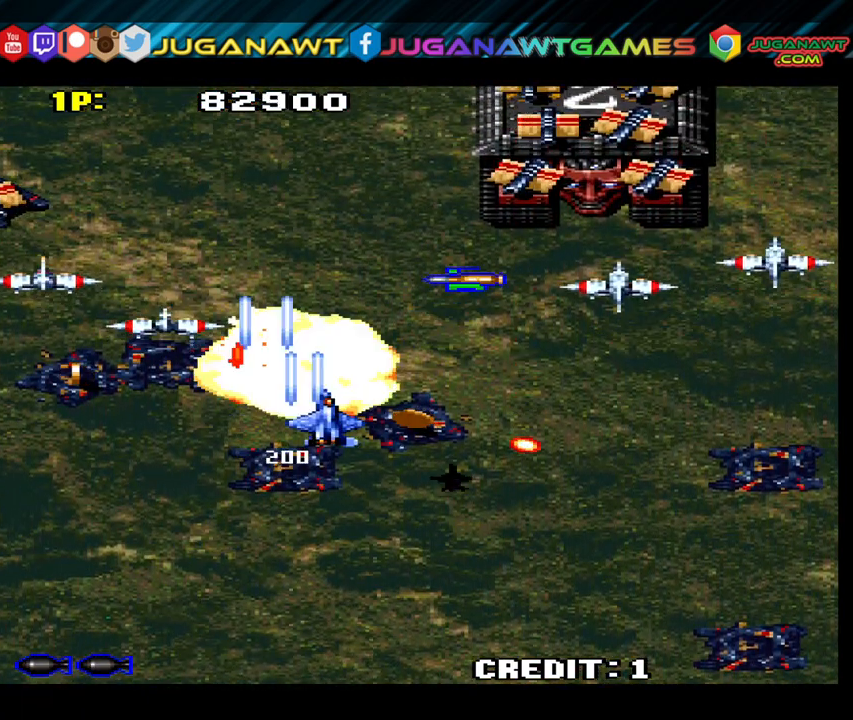
{"buttons": ["A", "DPAD_UP", "DPAD_LEFT"], "left_stick": "center", "right_stick": "center"}
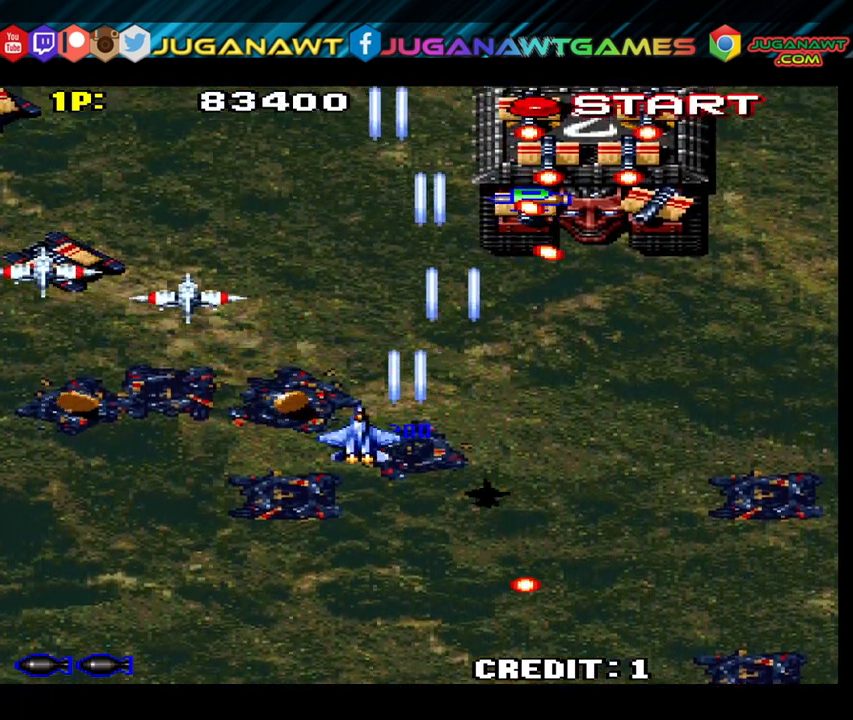
{"buttons": ["DPAD_DOWN", "DPAD_LEFT"], "left_stick": "center", "right_stick": "center", "events": [[50, "A", "up"], [83, "DPAD_UP", "up"], [150, "A", "down"], [300, "A", "up"], [367, "A", "down"], [483, "A", "up"], [483, "DPAD_DOWN", "down"]]}
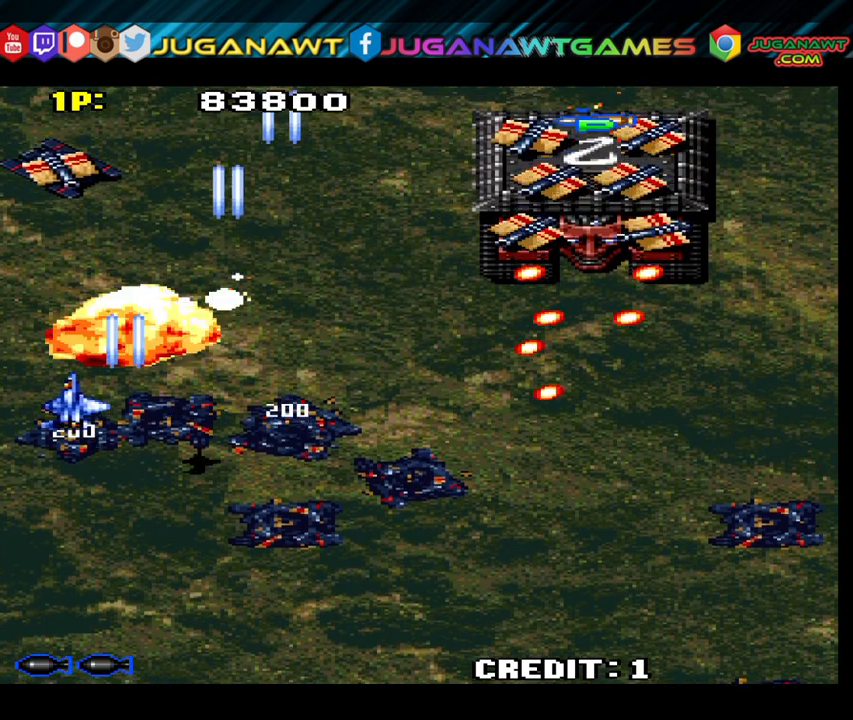
{"buttons": ["A", "DPAD_RIGHT"], "left_stick": "center", "right_stick": "center", "events": [[67, "DPAD_LEFT", "up"], [100, "A", "down"], [100, "DPAD_RIGHT", "down"], [217, "A", "up"], [283, "A", "down"], [350, "DPAD_DOWN", "up"], [400, "A", "up"], [467, "A", "down"]]}
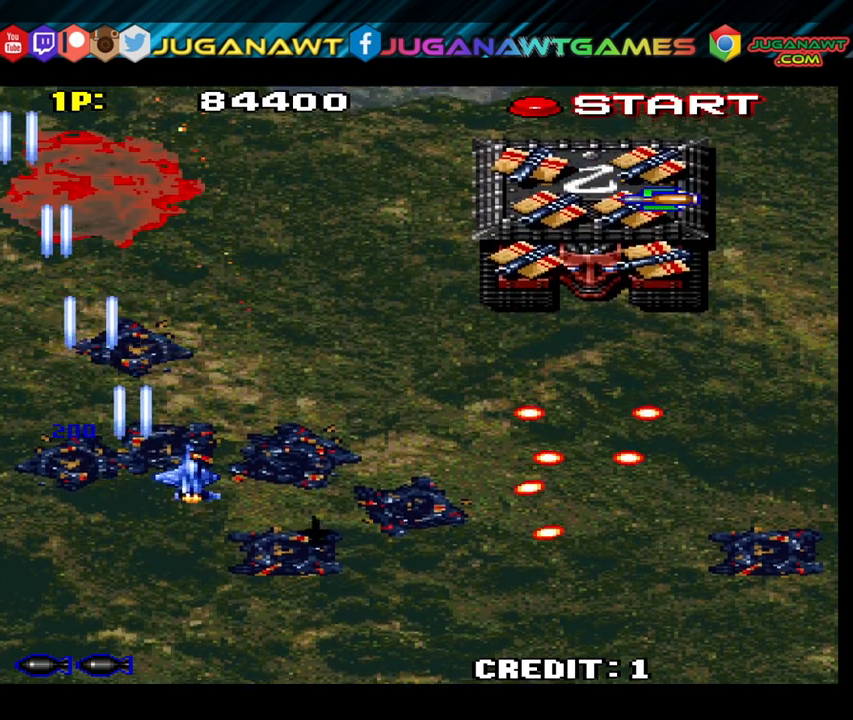
{"buttons": ["DPAD_RIGHT"], "left_stick": "center", "right_stick": "center", "events": [[117, "A", "up"], [150, "A", "down"], [300, "A", "up"], [367, "A", "down"], [483, "A", "up"]]}
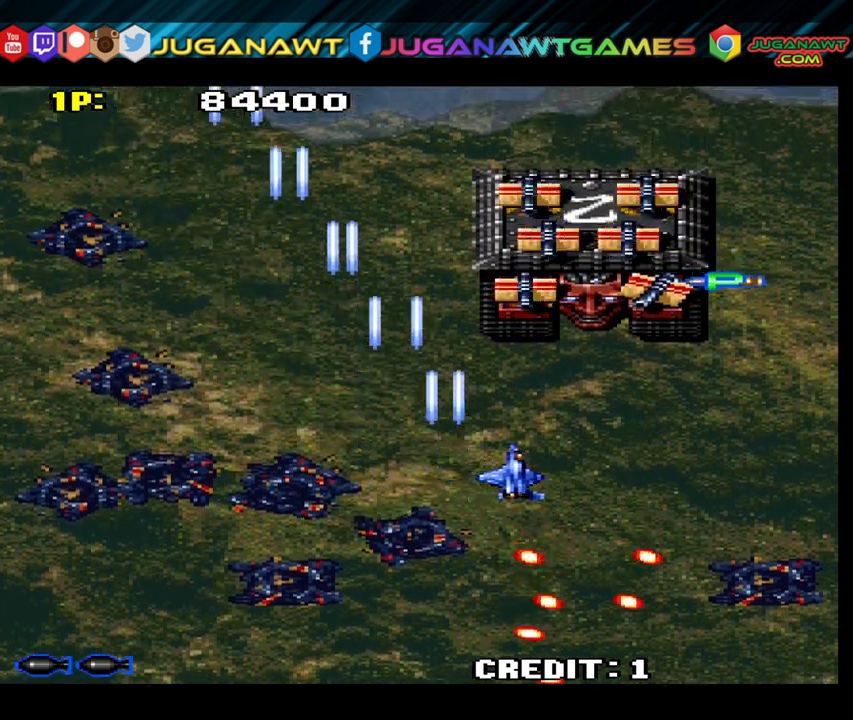
{"buttons": ["A", "DPAD_RIGHT"], "left_stick": "center", "right_stick": "center", "events": [[33, "DPAD_RIGHT", "up"], [100, "A", "down"], [167, "DPAD_DOWN", "down"], [200, "A", "up"], [283, "A", "down"], [350, "DPAD_DOWN", "up"], [383, "A", "up"], [417, "DPAD_RIGHT", "down"], [450, "A", "down"]]}
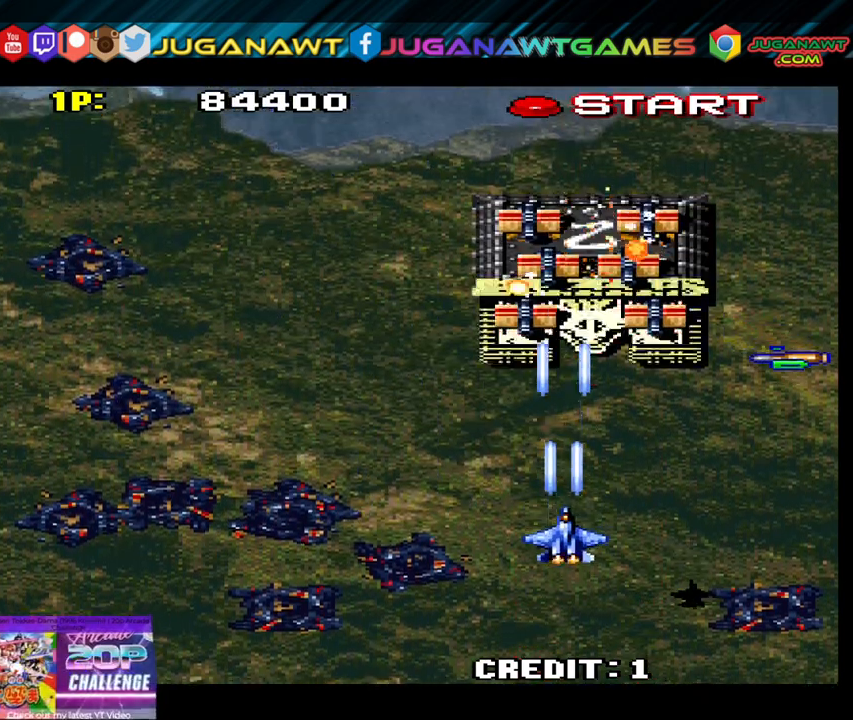
{"buttons": [], "left_stick": "center", "right_stick": "center", "events": [[100, "A", "up"], [100, "DPAD_RIGHT", "up"], [167, "A", "down"], [267, "A", "up"], [383, "A", "down"], [383, "DPAD_DOWN", "down"], [483, "DPAD_DOWN", "up"], [500, "A", "up"]]}
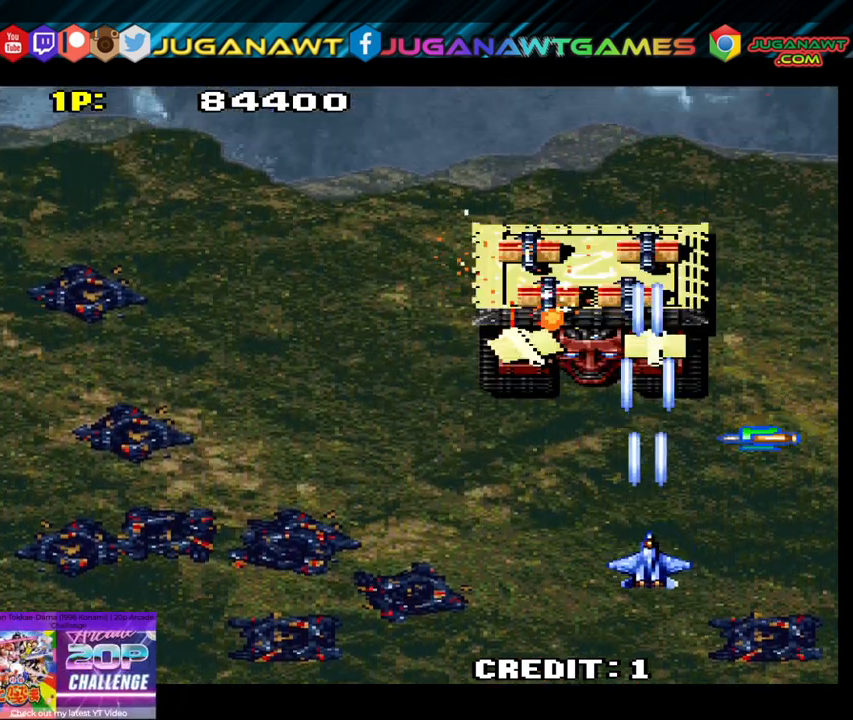
{"buttons": [], "left_stick": "center", "right_stick": "center", "events": [[50, "A", "down"], [200, "A", "up"], [300, "A", "down"], [300, "DPAD_LEFT", "down"], [400, "A", "up"], [433, "DPAD_LEFT", "up"]]}
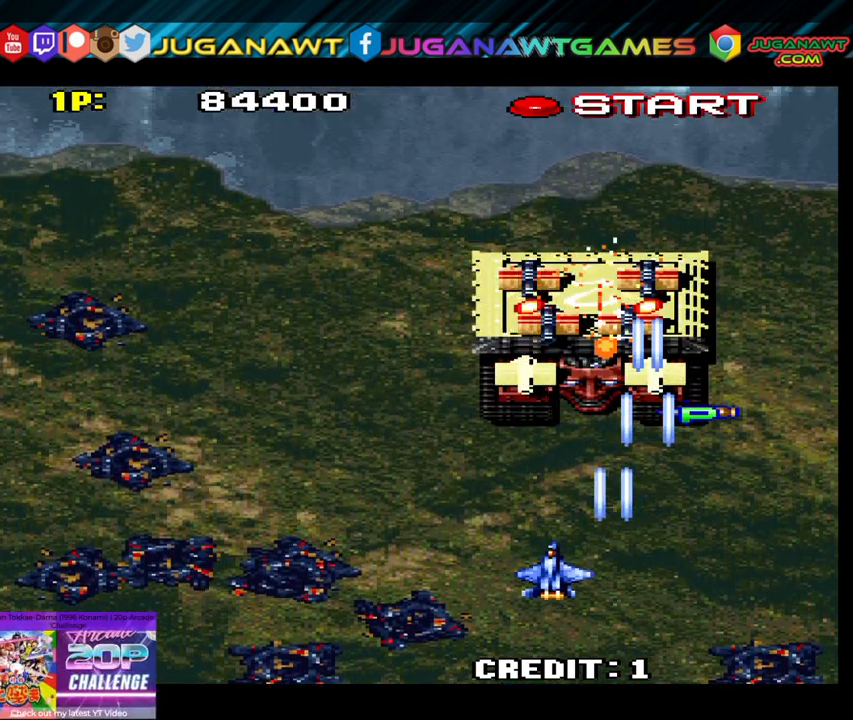
{"buttons": ["A", "DPAD_DOWN"], "left_stick": "center", "right_stick": "center", "events": [[50, "A", "down"], [117, "DPAD_LEFT", "down"], [167, "A", "up"], [233, "A", "down"], [233, "DPAD_LEFT", "up"], [367, "A", "up"], [367, "DPAD_DOWN", "down"], [433, "A", "down"]]}
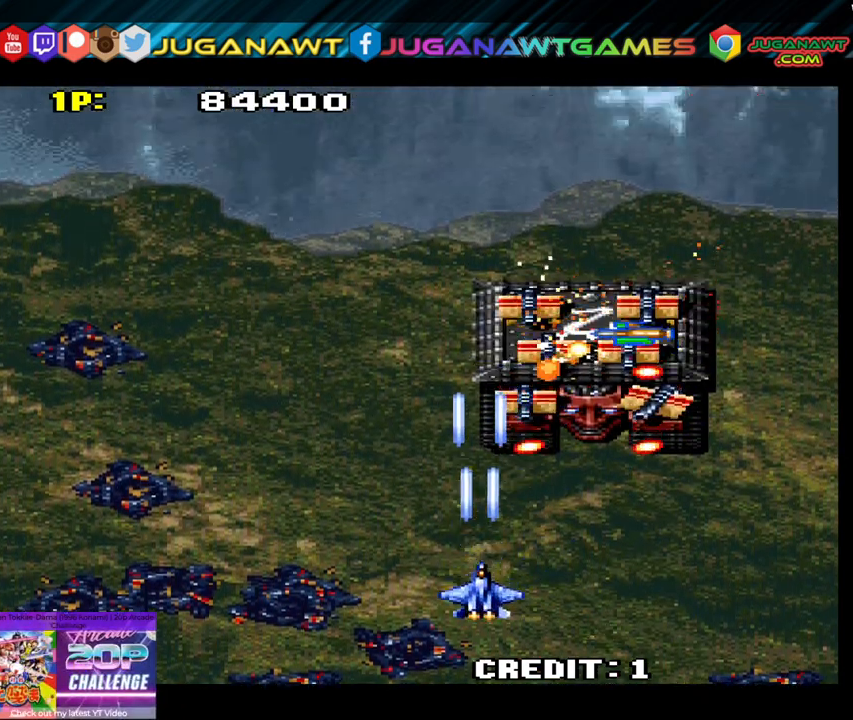
{"buttons": [], "left_stick": "center", "right_stick": "center", "events": [[50, "A", "up"], [50, "DPAD_DOWN", "up"], [150, "A", "down"], [283, "A", "up"], [283, "DPAD_LEFT", "down"], [400, "A", "down"], [433, "A", "up"], [433, "DPAD_LEFT", "up"]]}
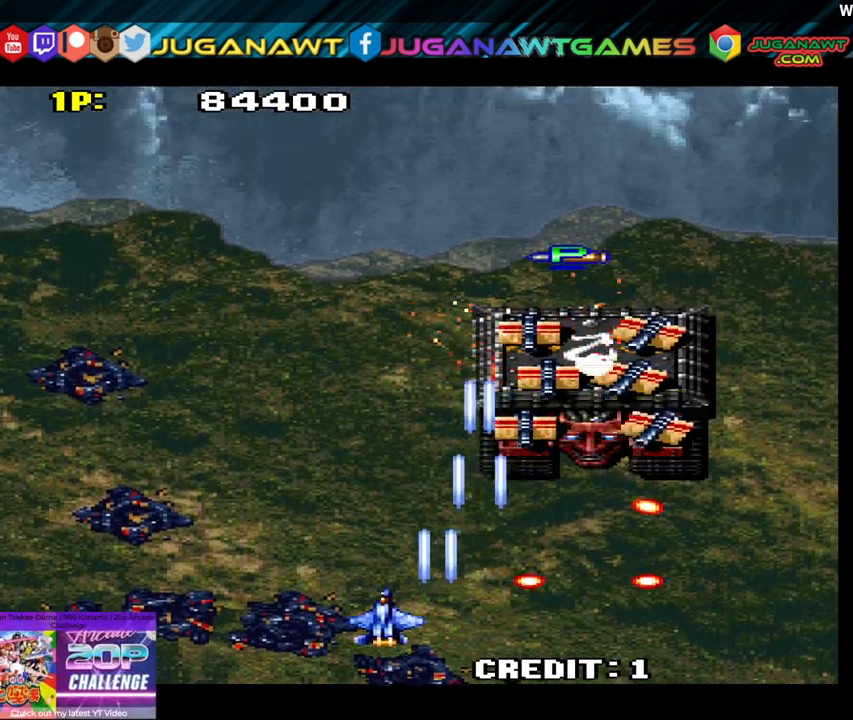
{"buttons": ["A"], "left_stick": "center", "right_stick": "center", "events": [[67, "A", "down"], [117, "DPAD_RIGHT", "down"], [150, "A", "up"], [217, "A", "down"], [350, "A", "up"], [350, "DPAD_RIGHT", "up"], [450, "A", "down"]]}
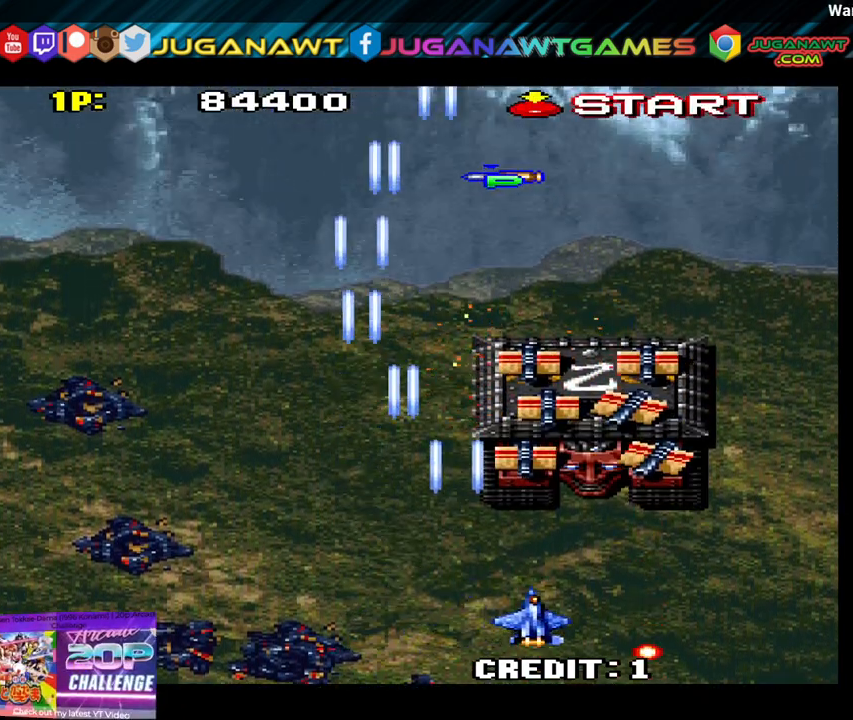
{"buttons": [], "left_stick": "center", "right_stick": "center", "events": [[33, "A", "up"], [67, "DPAD_RIGHT", "down"], [117, "A", "down"], [117, "DPAD_RIGHT", "up"], [183, "A", "up"], [317, "A", "down"], [350, "X", "down"], [450, "X", "up"], [483, "A", "up"]]}
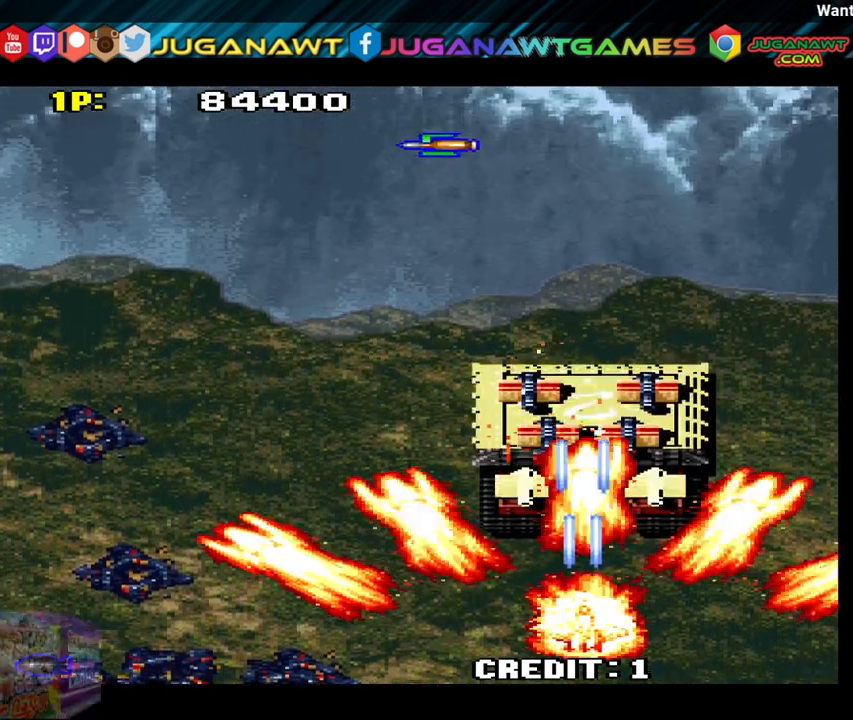
{"buttons": ["A", "DPAD_RIGHT"], "left_stick": "center", "right_stick": "center", "events": [[17, "DPAD_LEFT", "down"], [100, "A", "down"], [133, "A", "up"], [267, "A", "down"], [300, "DPAD_LEFT", "up"], [400, "A", "up"], [467, "A", "down"], [467, "DPAD_RIGHT", "down"]]}
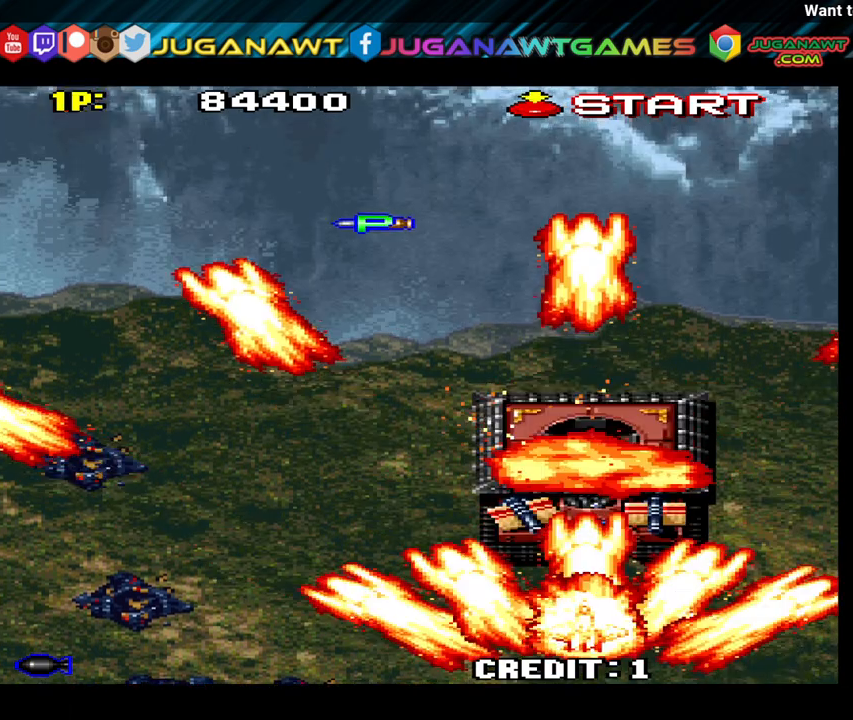
{"buttons": ["A", "DPAD_UP", "DPAD_LEFT"], "left_stick": "center", "right_stick": "center", "events": [[100, "A", "up"], [100, "DPAD_RIGHT", "up"], [183, "A", "down"], [283, "DPAD_LEFT", "down"], [283, "DPAD_UP", "down"], [317, "A", "up"], [400, "A", "down"]]}
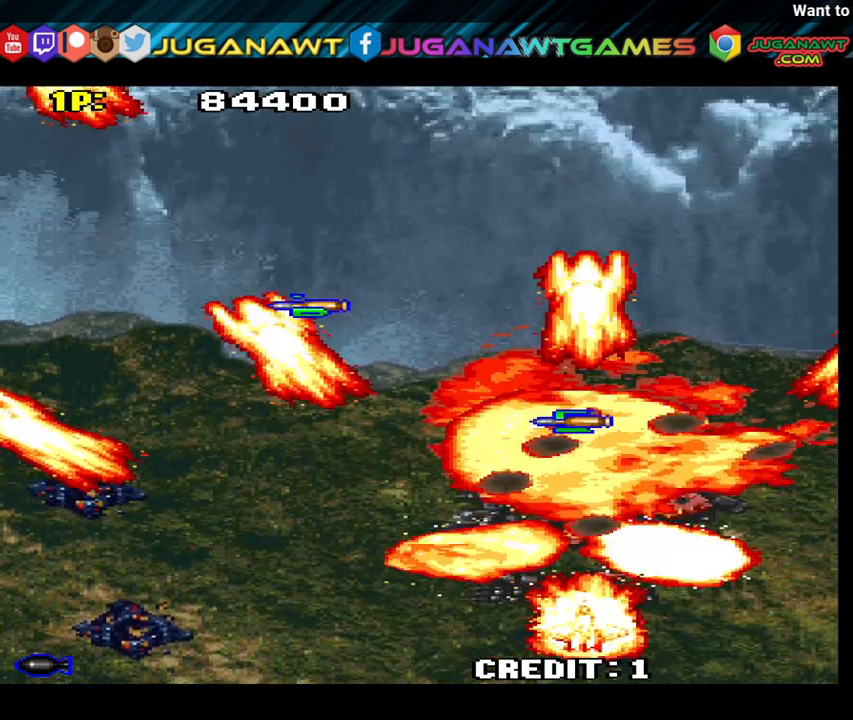
{"buttons": ["DPAD_UP", "DPAD_LEFT"], "left_stick": "center", "right_stick": "center", "events": [[33, "A", "up"], [133, "A", "down"], [250, "A", "up"], [300, "A", "down"], [400, "A", "up"]]}